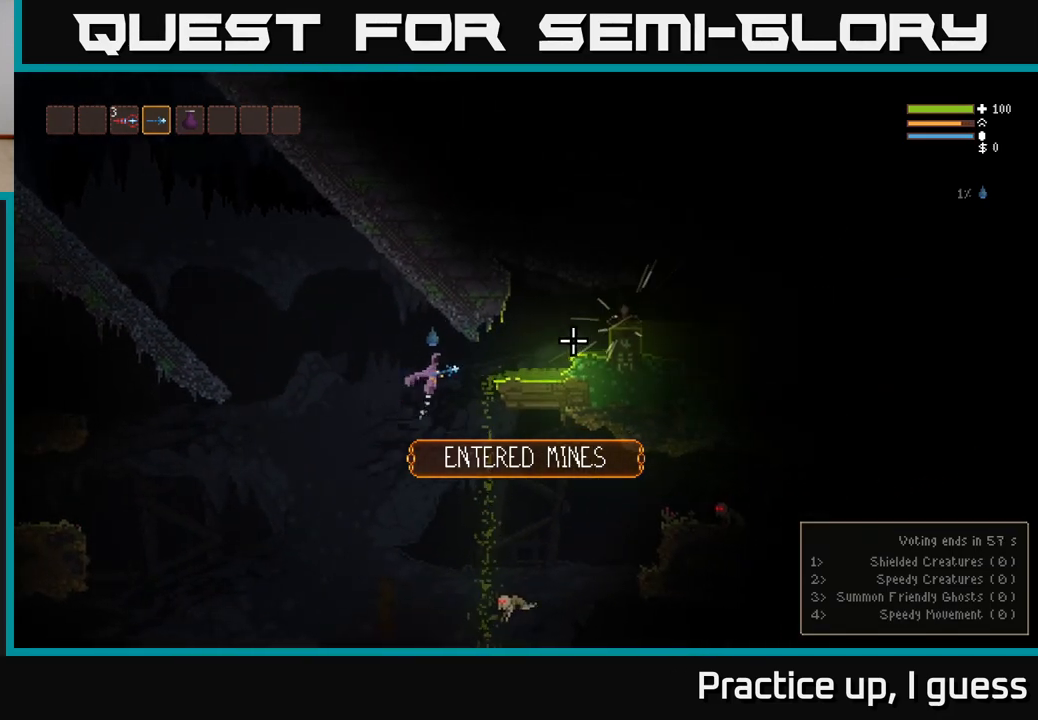
Gameplay with a controller (Xbox layout); each line is a JSON object with the inputs held at the frame after it. "events" lists button and stick changes between this image and that frame as [ms after this image, input, new state], when the widget could be followed in between.
{"buttons": ["L2"], "left_stick": "right", "right_stick": "right", "events": [[50, "L2", "up"], [267, "L2", "down"], [367, "L2", "up"], [483, "L2", "down"]]}
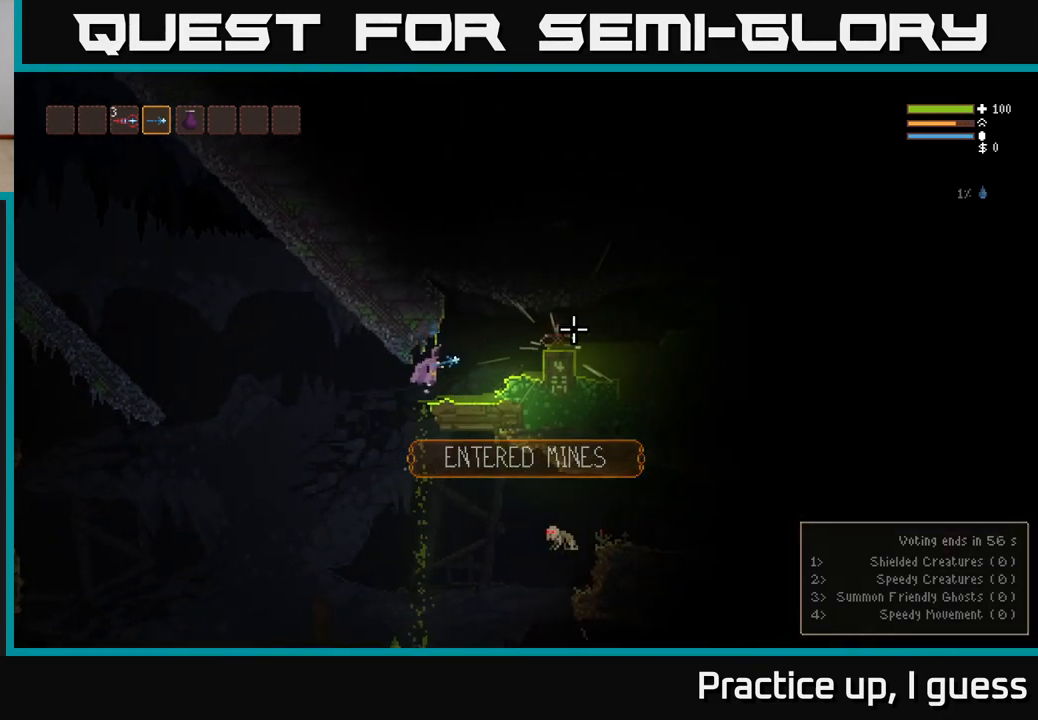
{"buttons": [], "left_stick": "right", "right_stick": "right", "events": [[83, "L2", "up"], [250, "L2", "down"], [383, "L2", "up"]]}
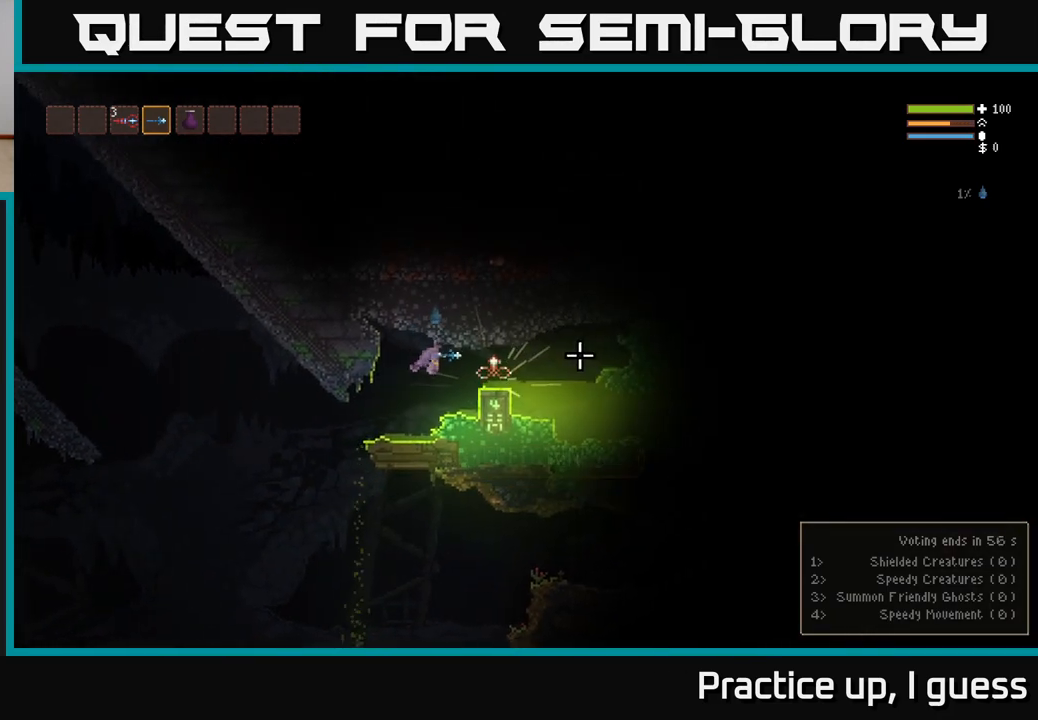
{"buttons": [], "left_stick": "center", "right_stick": "center", "events": [[17, "right_stick", "center"], [133, "L2", "down"], [283, "L2", "up"], [300, "A", "down"], [300, "left_stick", "center"], [383, "A", "up"]]}
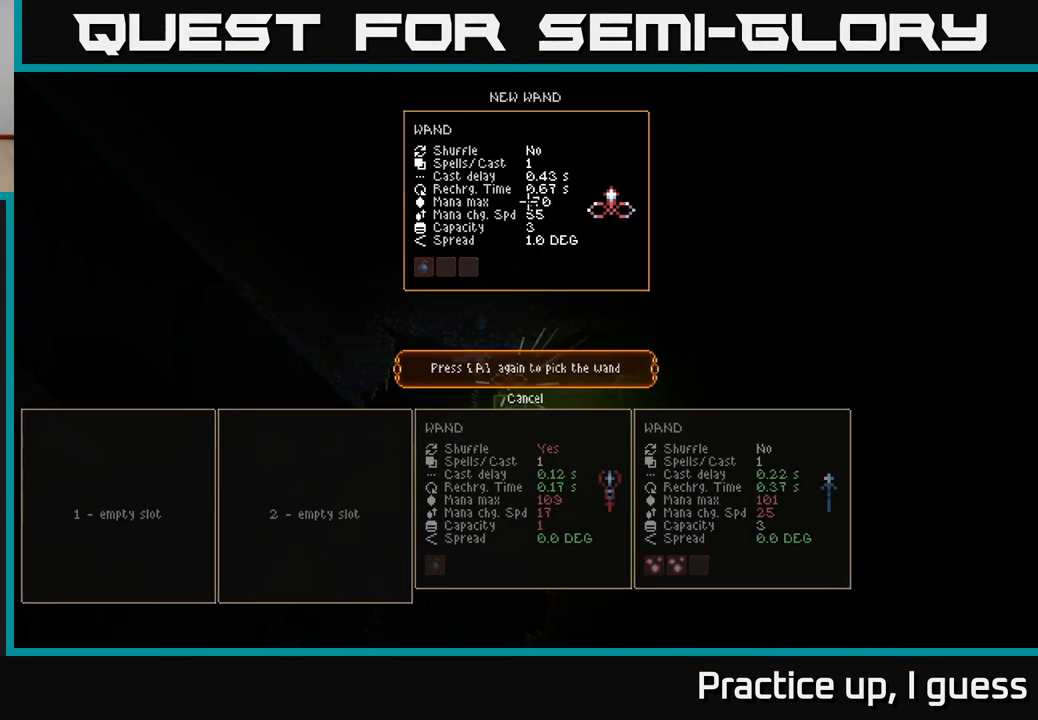
{"buttons": ["A"], "left_stick": "center", "right_stick": "center", "events": [[500, "A", "down"]]}
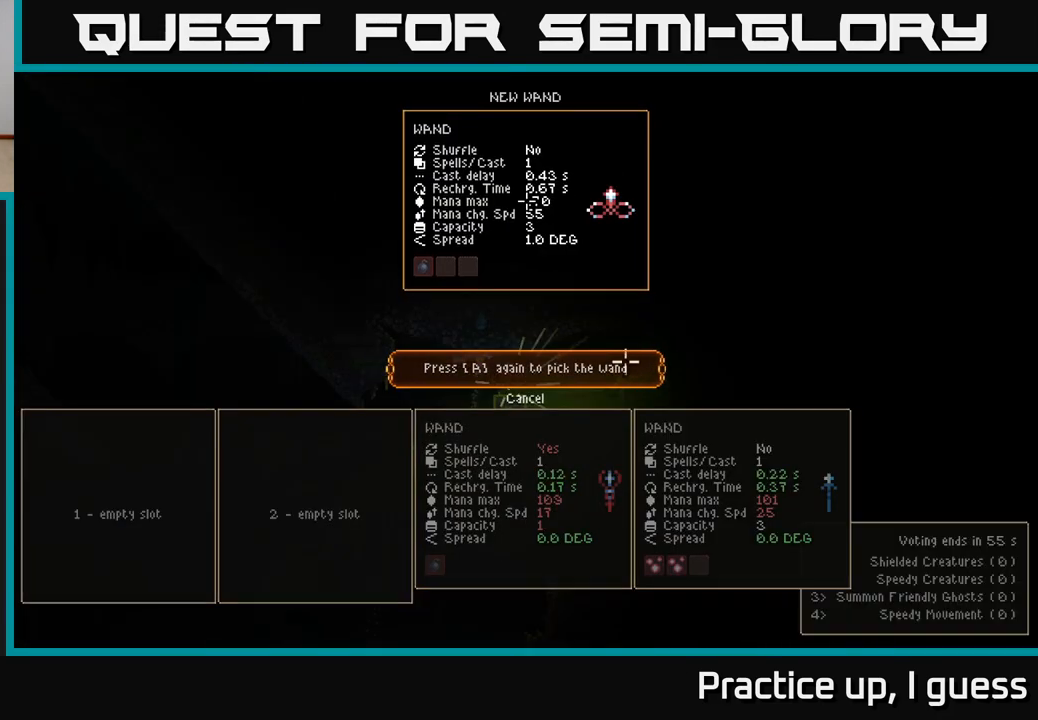
{"buttons": [], "left_stick": "left", "right_stick": "left", "events": [[67, "A", "up"], [67, "left_stick", "left"], [150, "L2", "down"], [217, "right_stick", "up-left"], [283, "right_stick", "left"], [300, "L2", "up"]]}
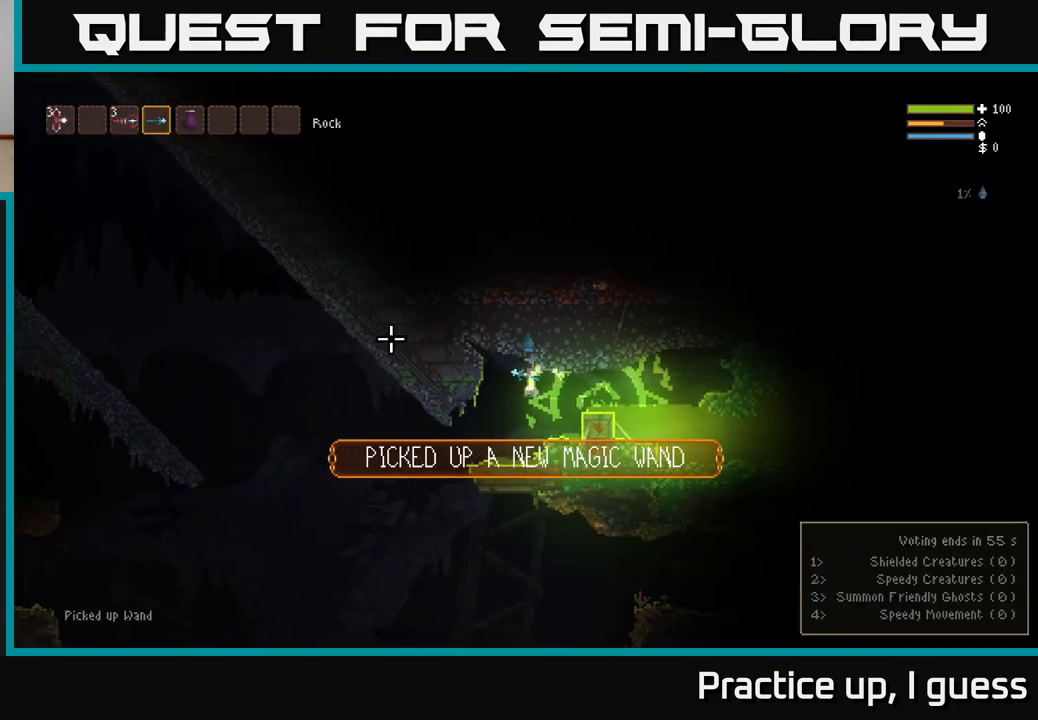
{"buttons": [], "left_stick": "left", "right_stick": "left", "events": [[250, "L2", "down"], [350, "L2", "up"]]}
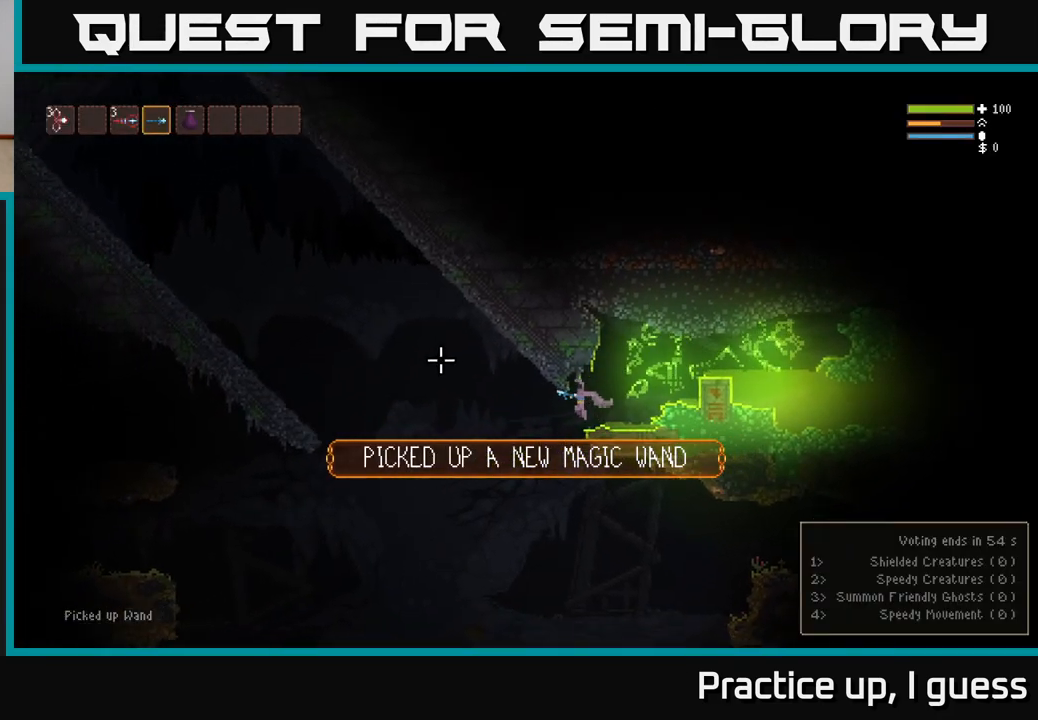
{"buttons": [], "left_stick": "left", "right_stick": "down", "events": [[233, "right_stick", "down-left"], [350, "right_stick", "down"]]}
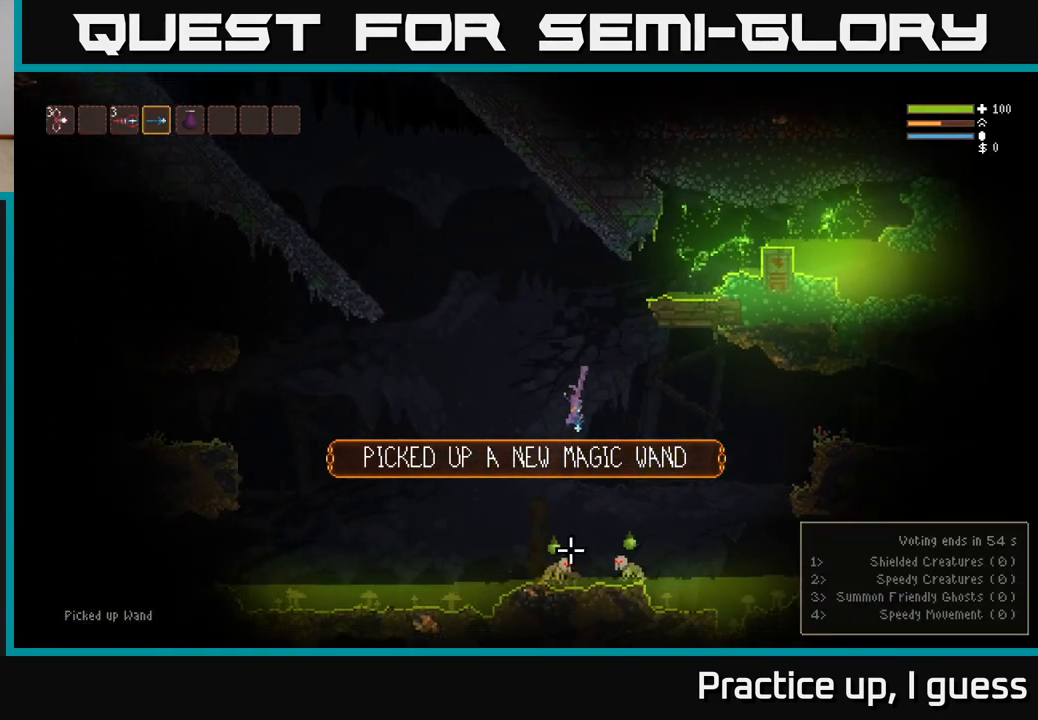
{"buttons": ["L2"], "left_stick": "left", "right_stick": "down", "events": [[17, "L2", "down"], [233, "R2", "down"], [333, "R2", "up"]]}
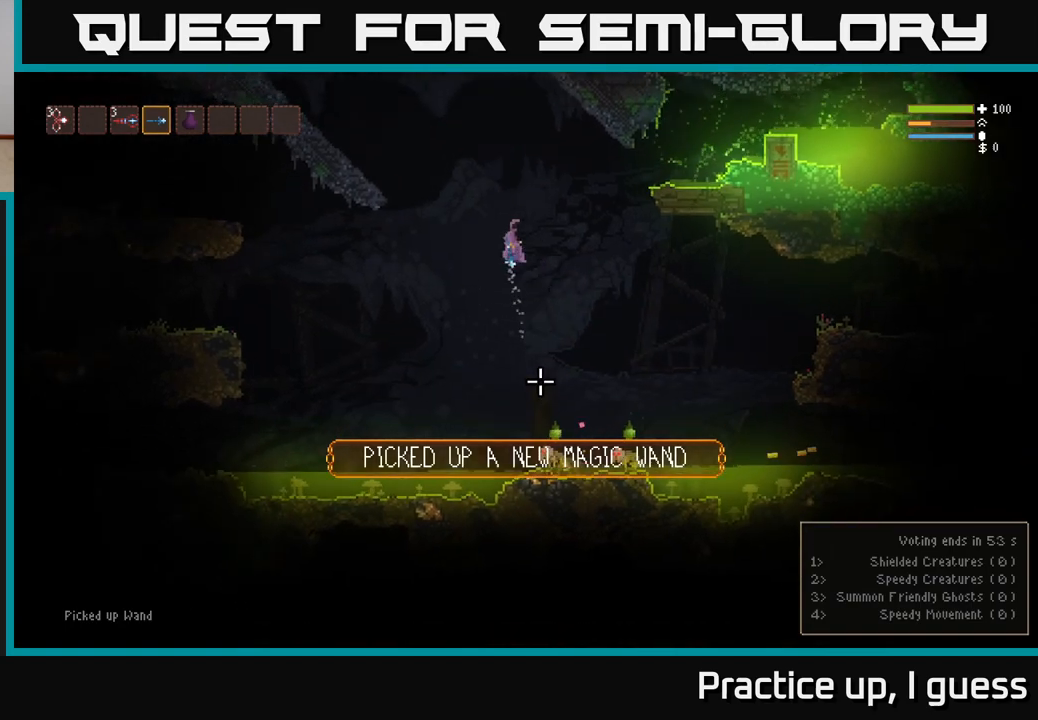
{"buttons": ["L2"], "left_stick": "left", "right_stick": "down", "events": [[167, "R2", "down"], [267, "R2", "up"]]}
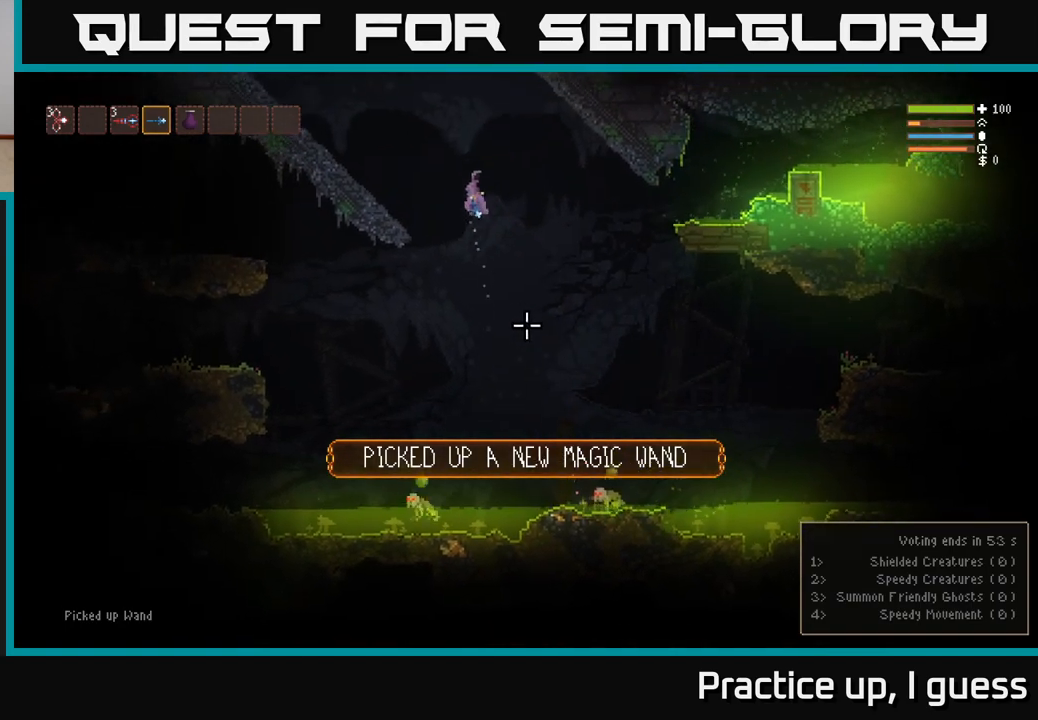
{"buttons": ["L2"], "left_stick": "left", "right_stick": "down", "events": [[133, "R2", "down"], [217, "R2", "up"]]}
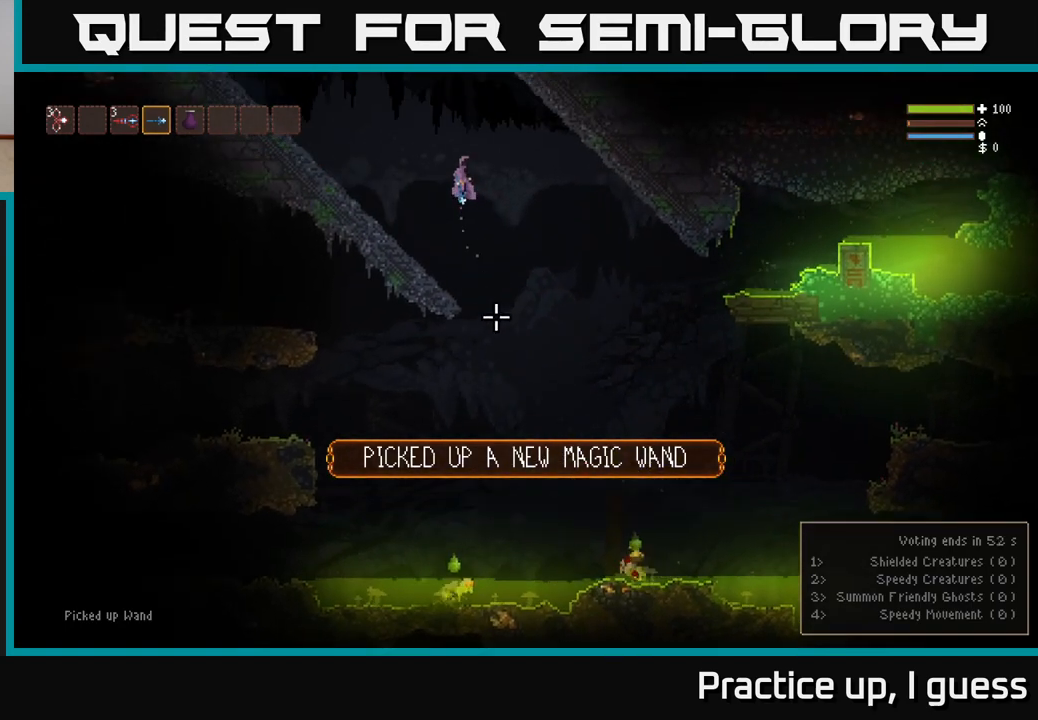
{"buttons": [], "left_stick": "center", "right_stick": "down", "events": [[50, "L2", "up"], [150, "right_stick", "center"], [383, "left_stick", "center"], [400, "right_stick", "down"]]}
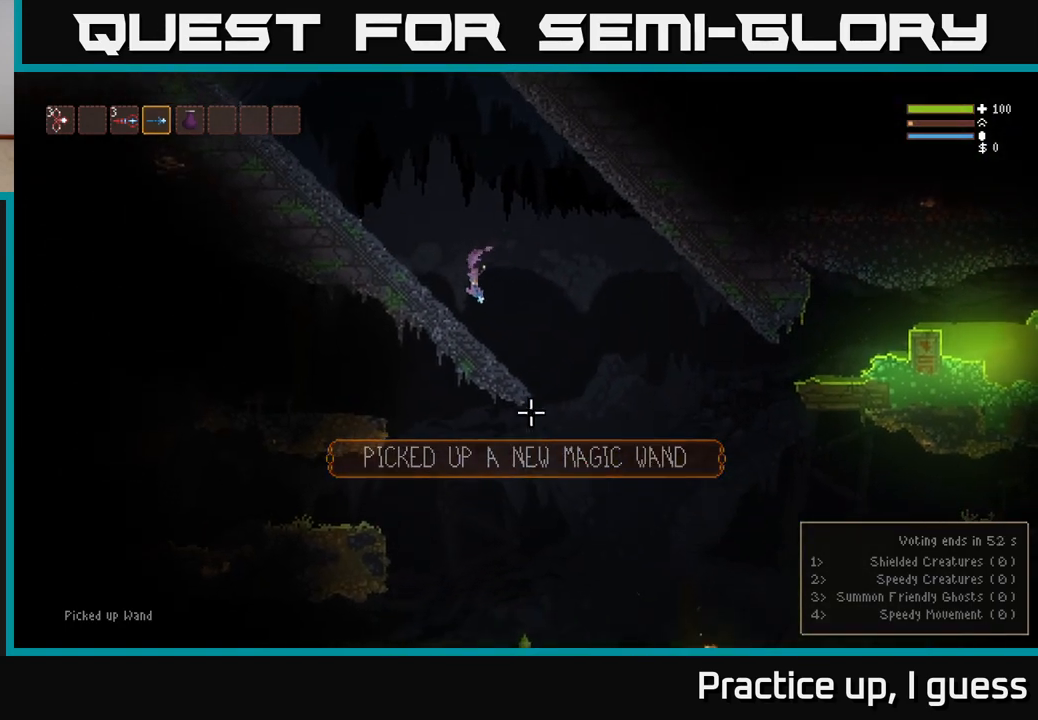
{"buttons": [], "left_stick": "right", "right_stick": "down", "events": [[383, "left_stick", "right"]]}
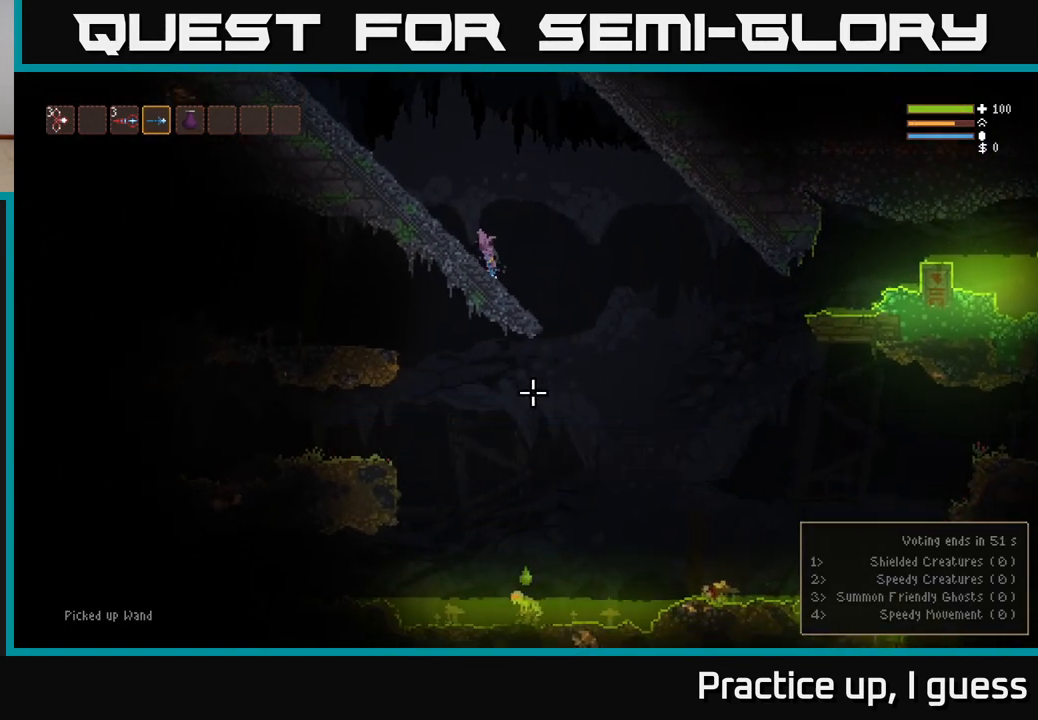
{"buttons": [], "left_stick": "right", "right_stick": "down", "events": [[133, "L2", "down"], [250, "L2", "up"]]}
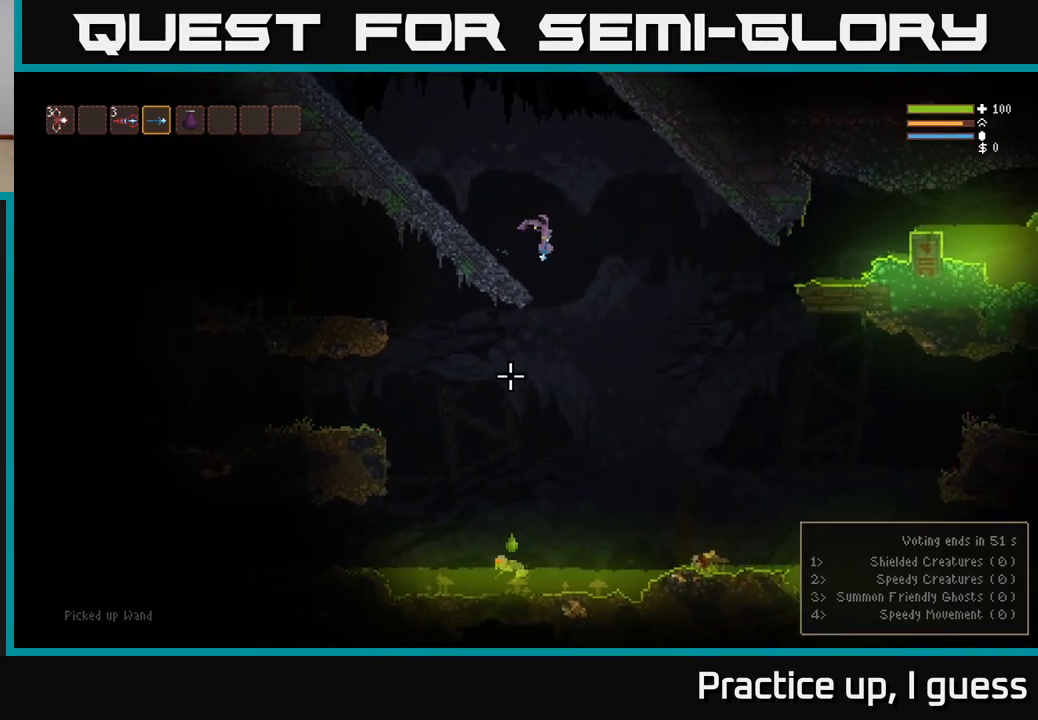
{"buttons": ["L2"], "left_stick": "right", "right_stick": "down-left", "events": [[400, "R2", "down"], [417, "right_stick", "down-left"], [433, "L2", "down"], [483, "R2", "up"]]}
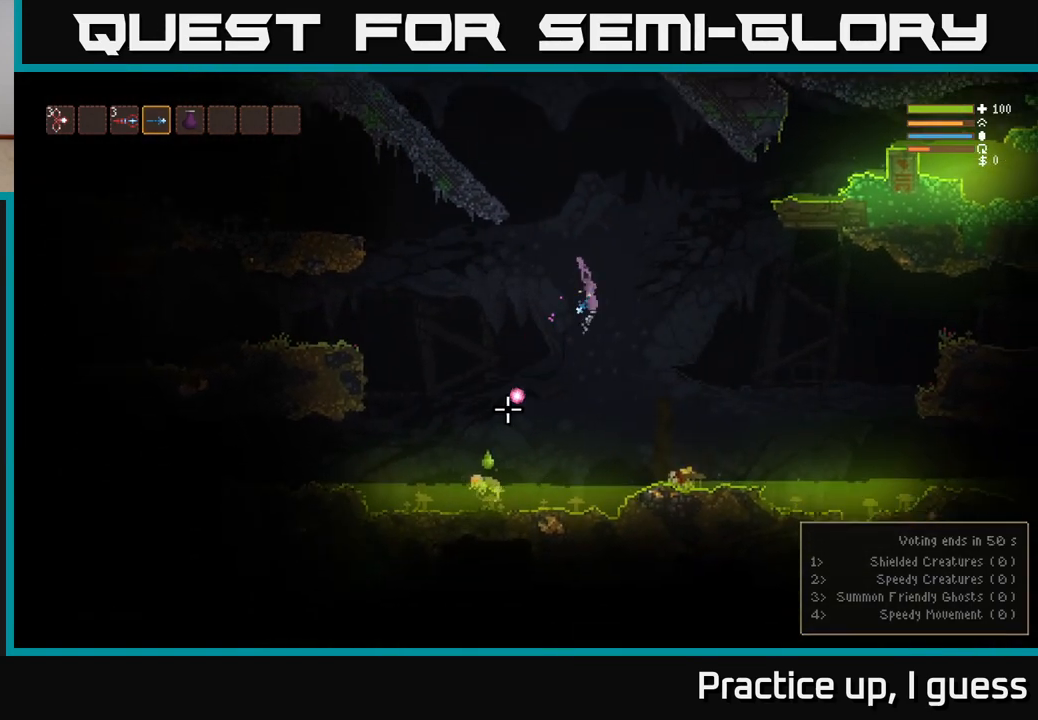
{"buttons": ["L2"], "left_stick": "right", "right_stick": "down-left", "events": [[50, "L2", "up"], [500, "L2", "down"]]}
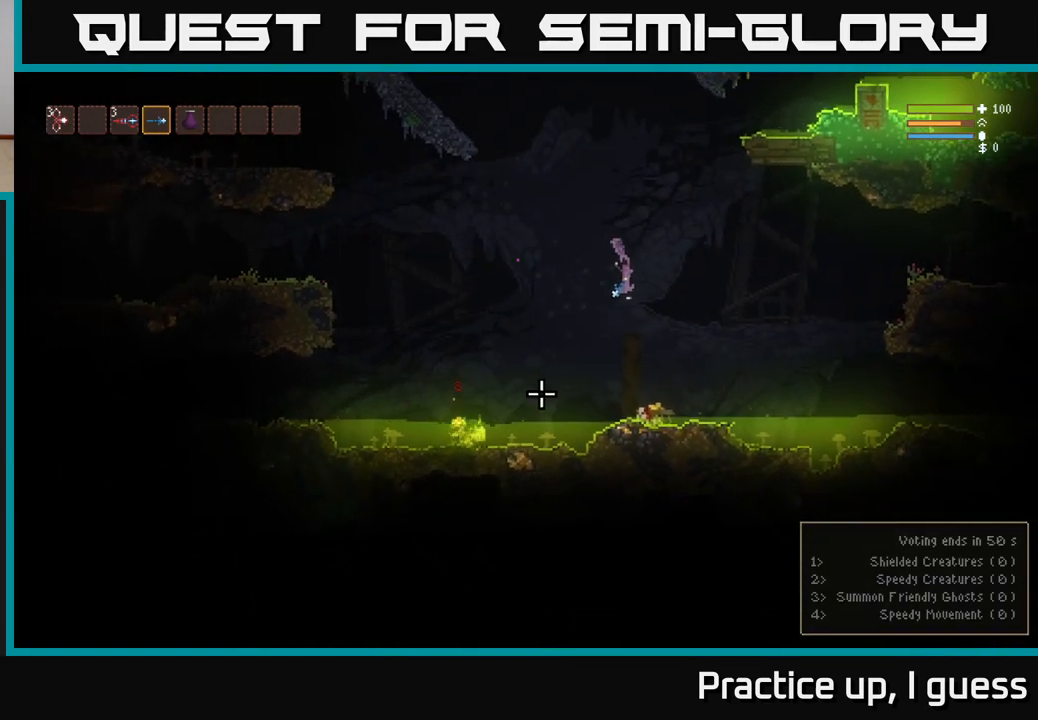
{"buttons": [], "left_stick": "center", "right_stick": "left", "events": [[100, "L2", "up"], [300, "left_stick", "center"], [433, "right_stick", "left"]]}
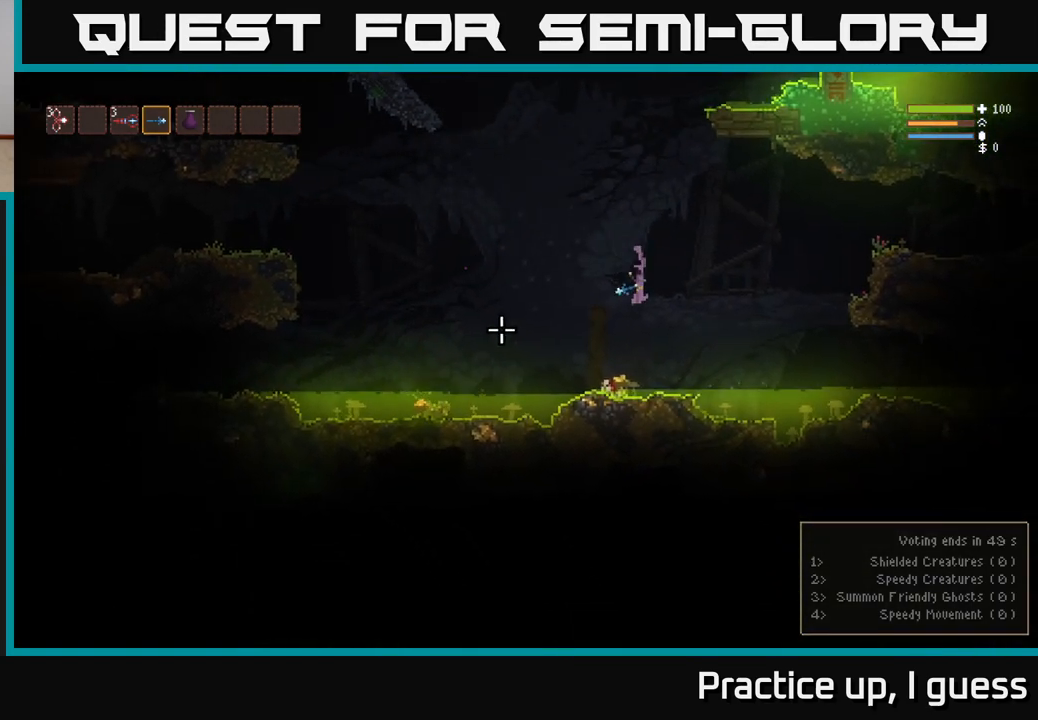
{"buttons": [], "left_stick": "left", "right_stick": "left", "events": [[67, "left_stick", "left"], [150, "L2", "down"], [317, "L2", "up"]]}
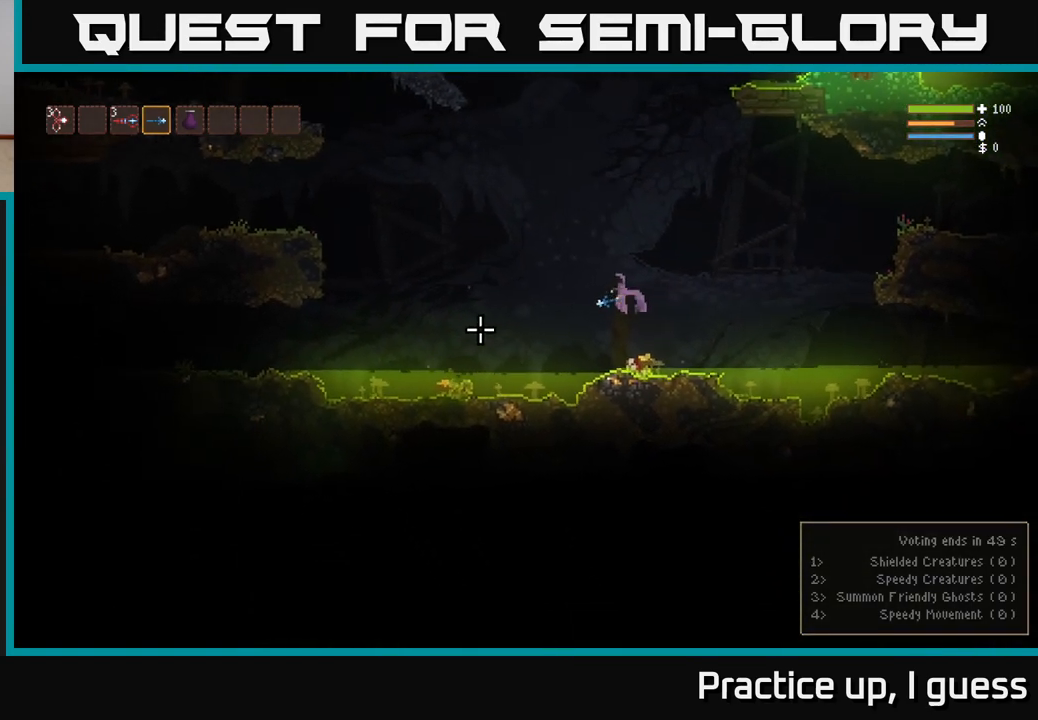
{"buttons": [], "left_stick": "left", "right_stick": "left", "events": [[83, "left_stick", "right"], [300, "L2", "down"], [333, "left_stick", "up"], [433, "L2", "up"], [433, "left_stick", "left"]]}
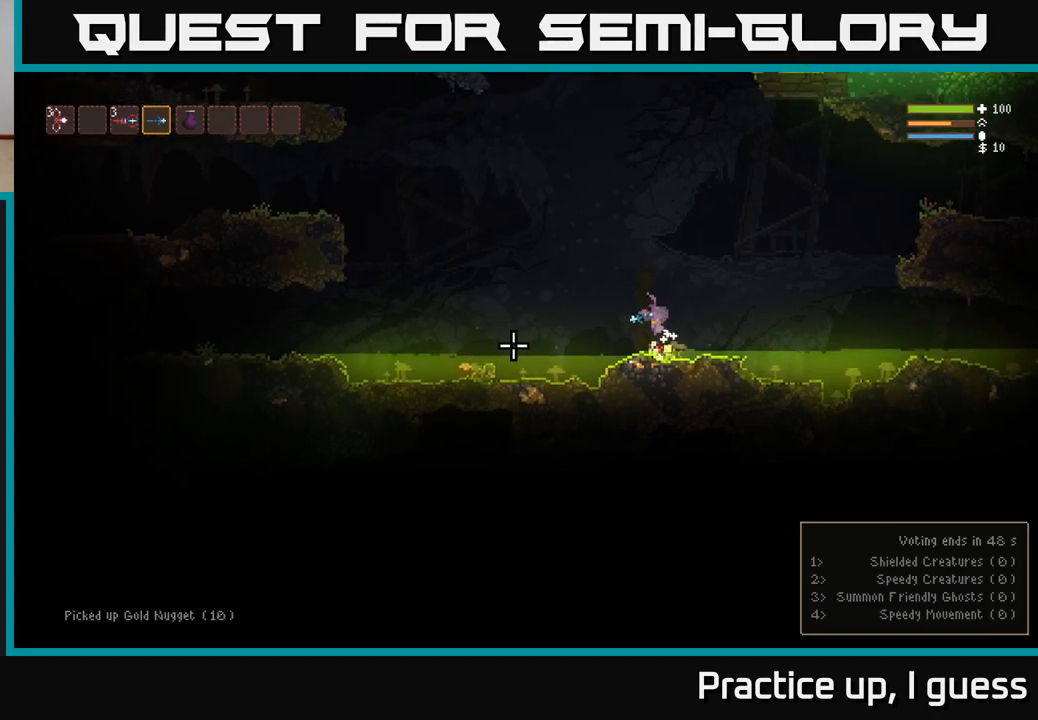
{"buttons": ["L2"], "left_stick": "left", "right_stick": "left", "events": [[117, "L2", "down"], [200, "L2", "up"], [433, "L2", "down"]]}
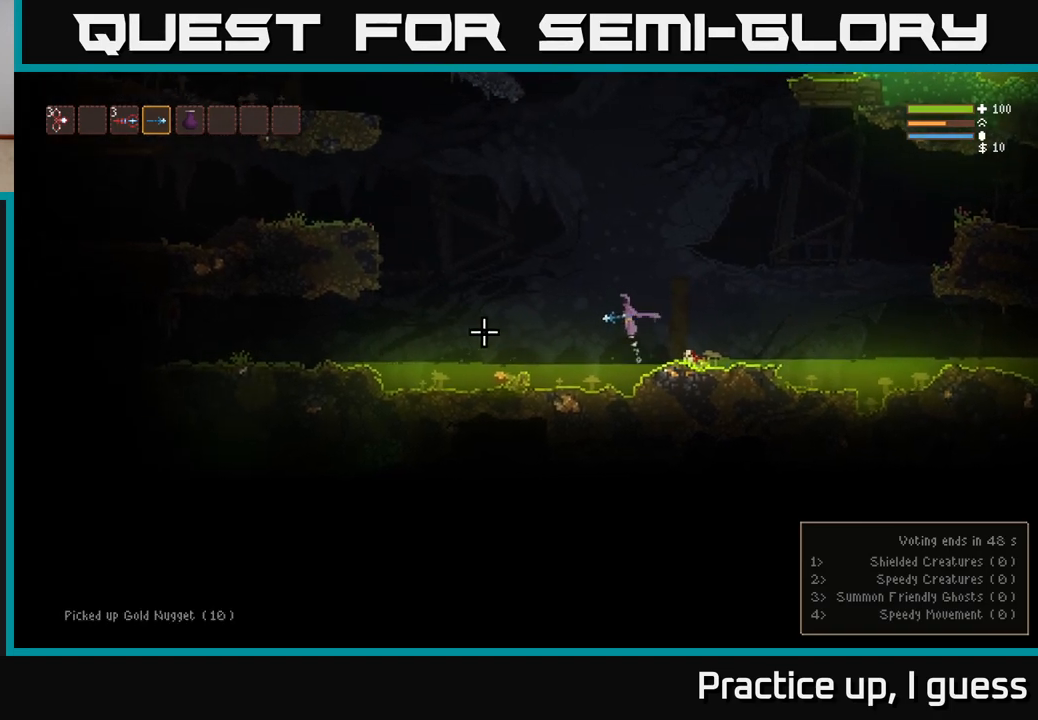
{"buttons": [], "left_stick": "left", "right_stick": "left", "events": [[33, "L2", "up"], [350, "L2", "down"], [450, "L2", "up"]]}
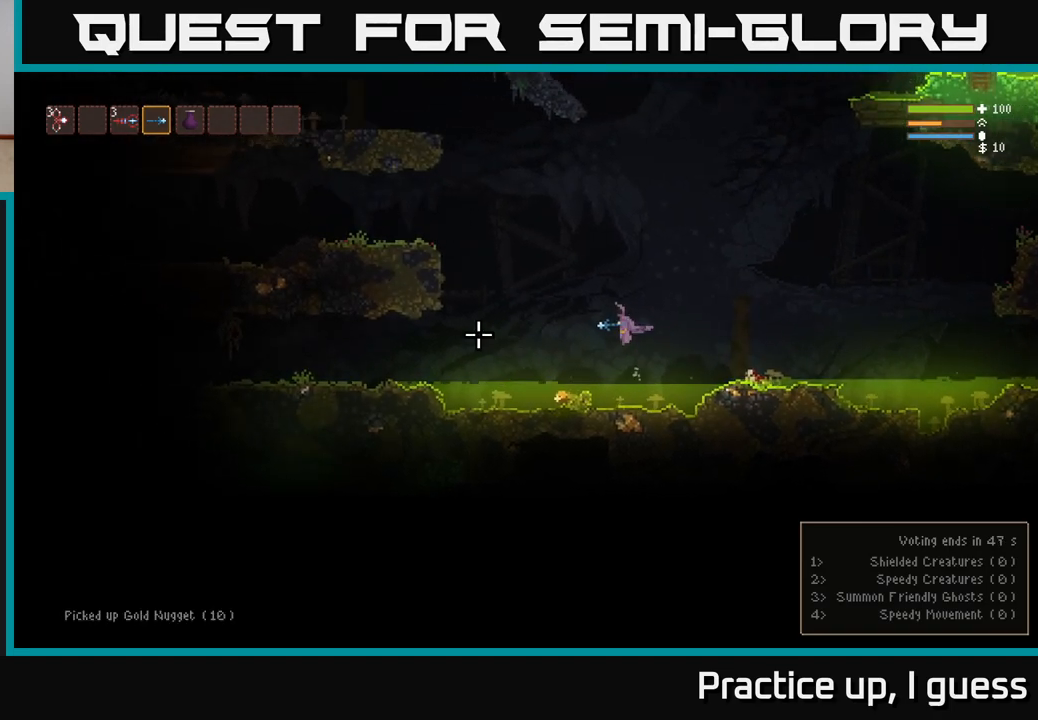
{"buttons": ["L2"], "left_stick": "left", "right_stick": "left", "events": [[383, "L2", "down"]]}
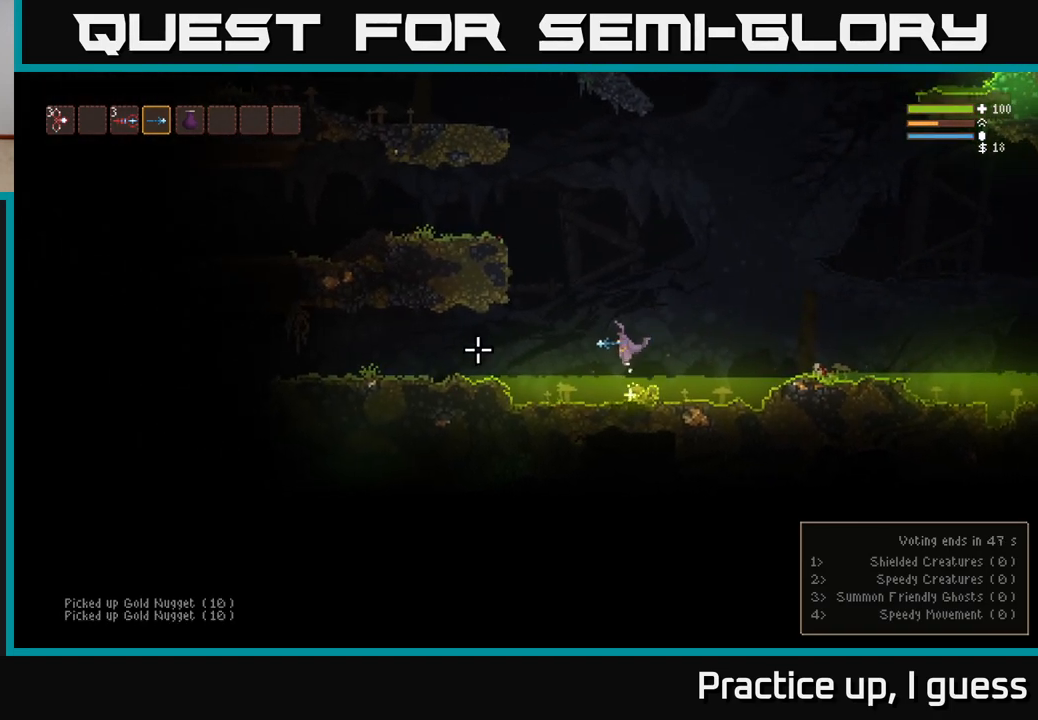
{"buttons": ["L2"], "left_stick": "left", "right_stick": "left", "events": []}
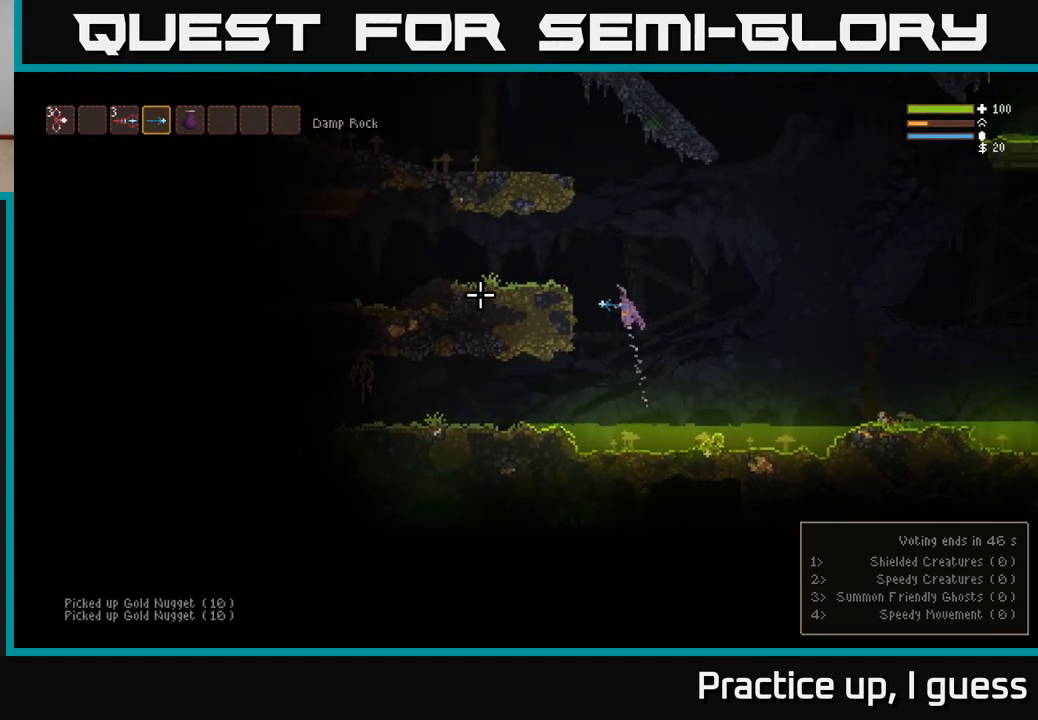
{"buttons": [], "left_stick": "left", "right_stick": "left", "events": [[233, "L2", "up"]]}
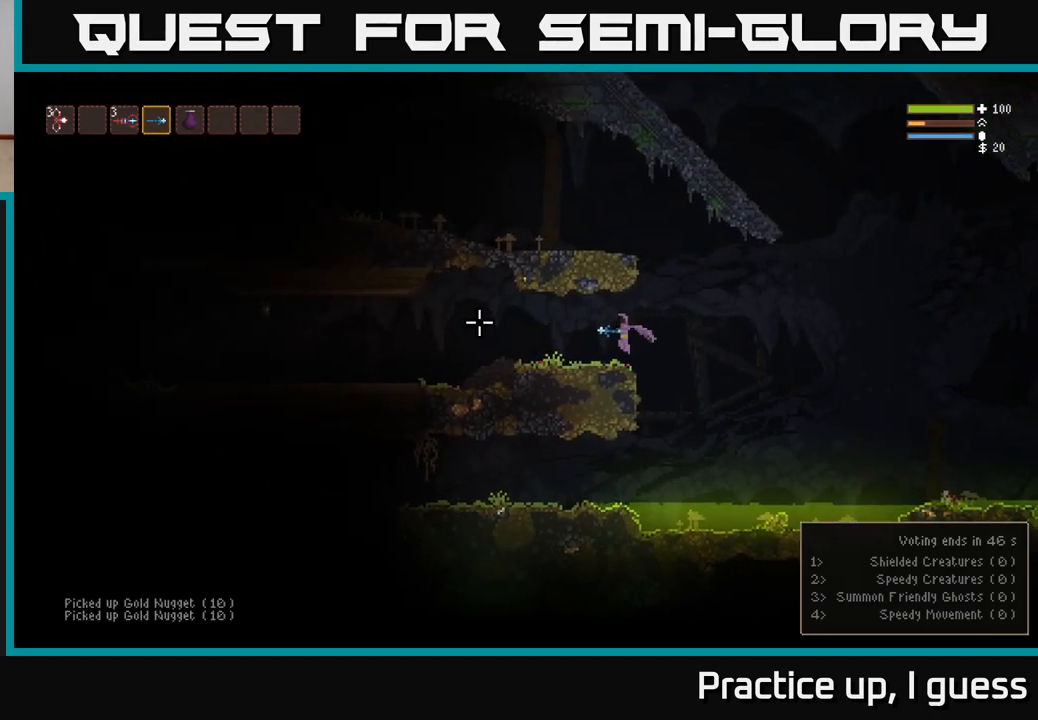
{"buttons": [], "left_stick": "left", "right_stick": "left", "events": []}
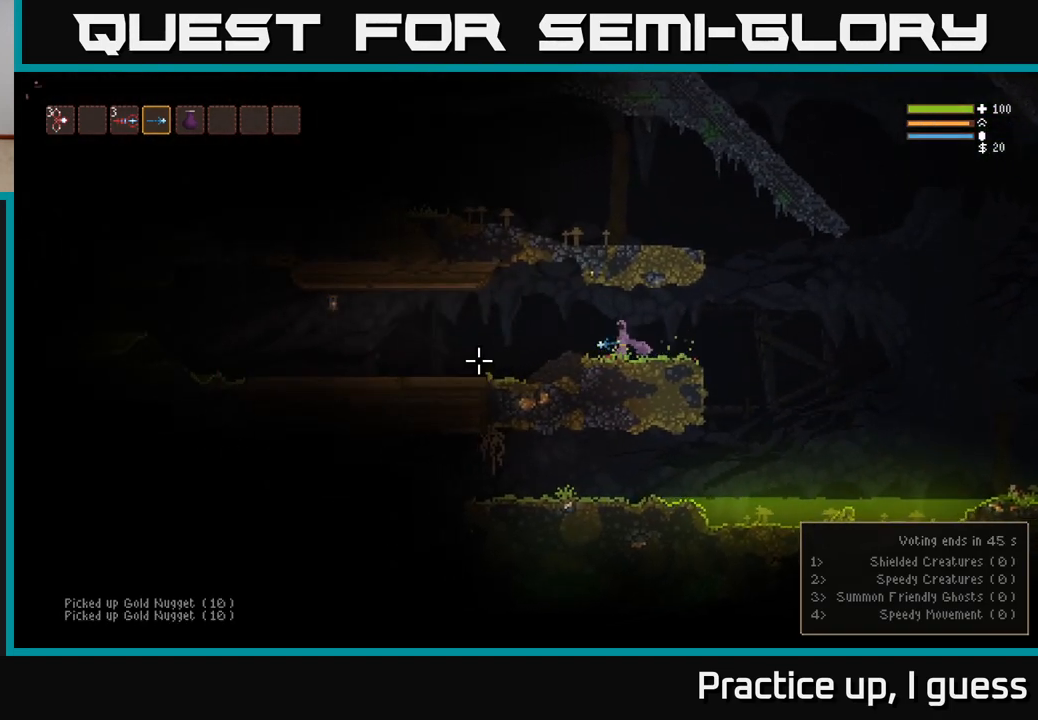
{"buttons": [], "left_stick": "left", "right_stick": "left", "events": [[350, "R2", "down"], [450, "R2", "up"]]}
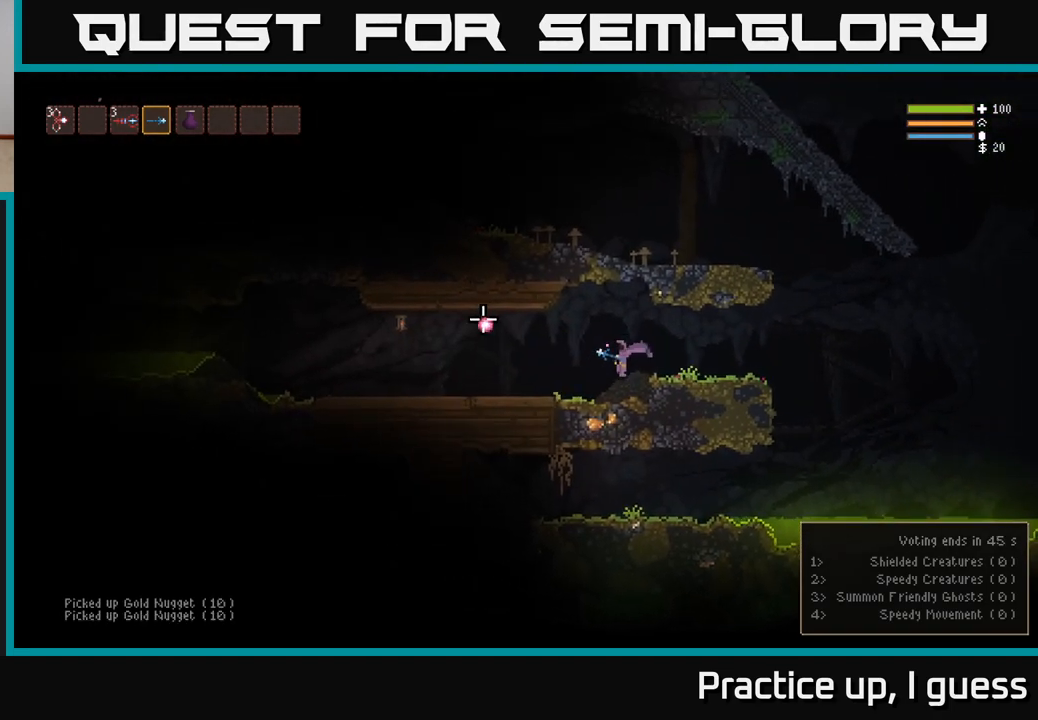
{"buttons": [], "left_stick": "center", "right_stick": "left", "events": [[250, "left_stick", "center"]]}
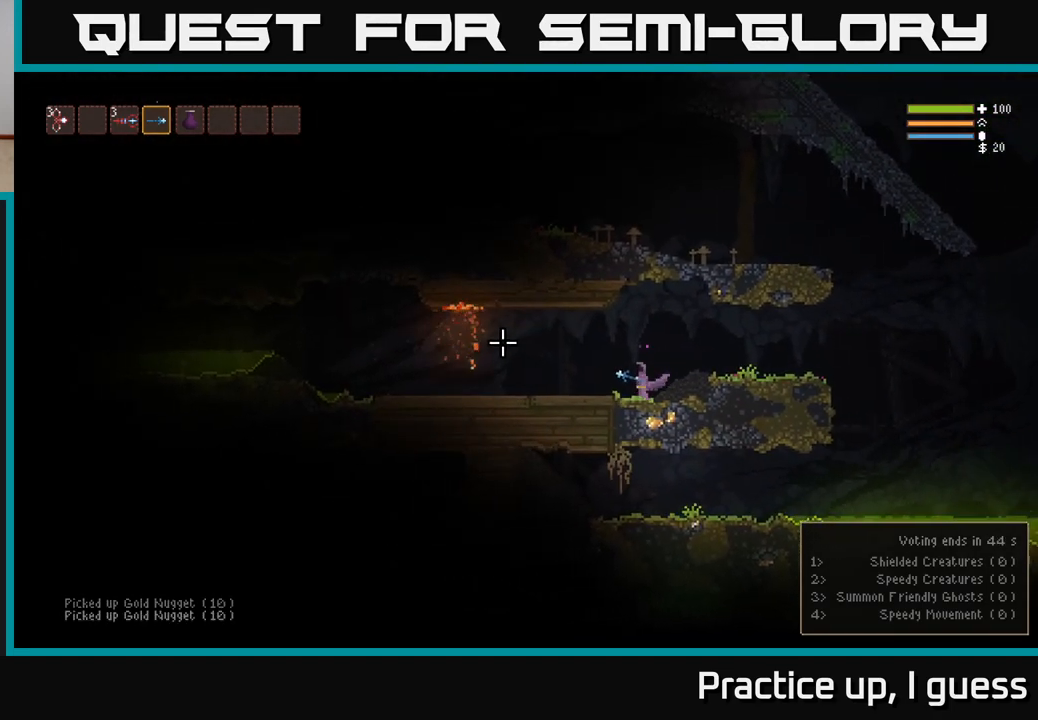
{"buttons": [], "left_stick": "right", "right_stick": "left", "events": [[167, "left_stick", "right"], [267, "L2", "down"], [400, "L2", "up"]]}
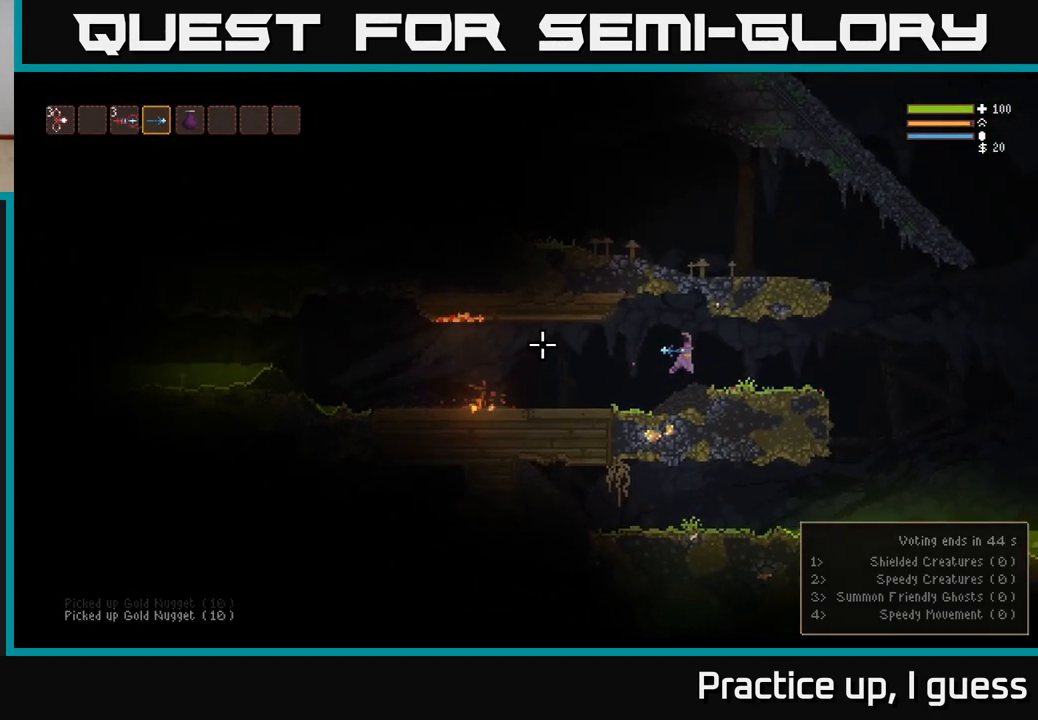
{"buttons": [], "left_stick": "center", "right_stick": "left", "events": [[450, "left_stick", "center"]]}
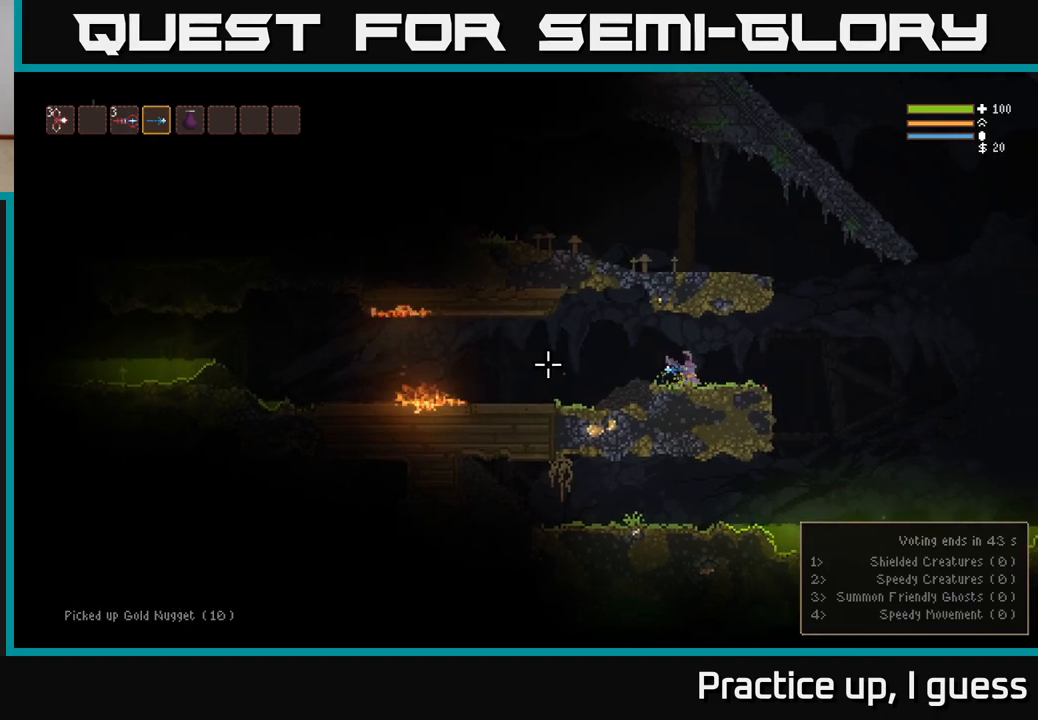
{"buttons": [], "left_stick": "center", "right_stick": "left", "events": []}